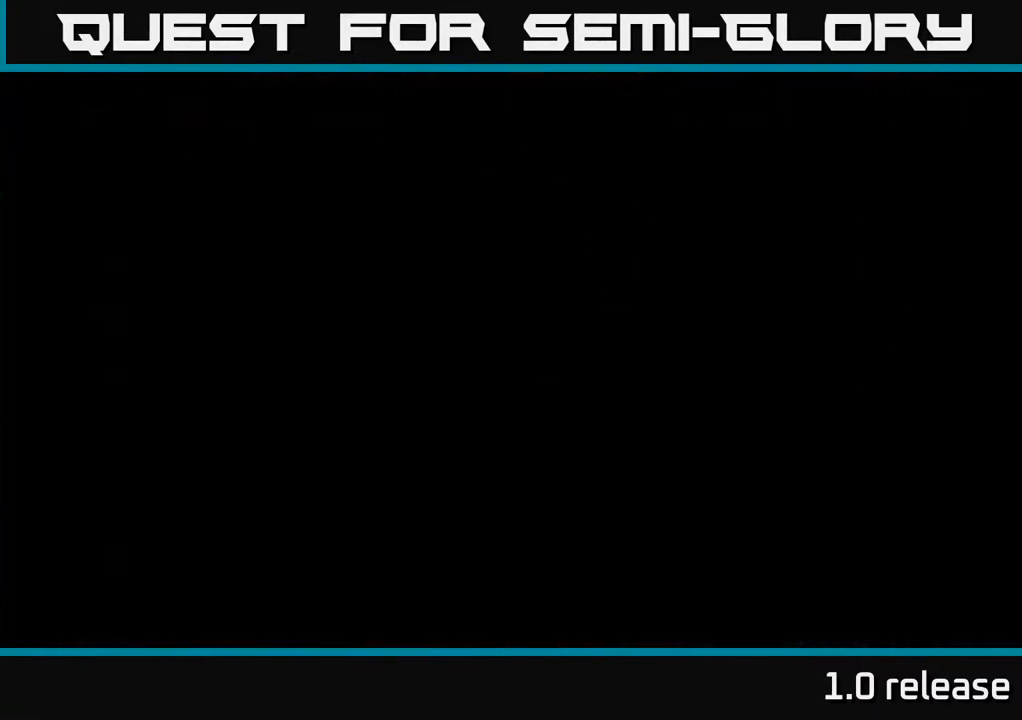
Gameplay with a controller (Xbox layout); each line is a JSON object with the inputs held at the frame after it. "events" lists button and stick changes between this image and that frame as [ms after this image, input, new state], when the widget could be followed in between. Not read: L3 R3.
{"buttons": [], "left_stick": "center", "right_stick": "center", "events": []}
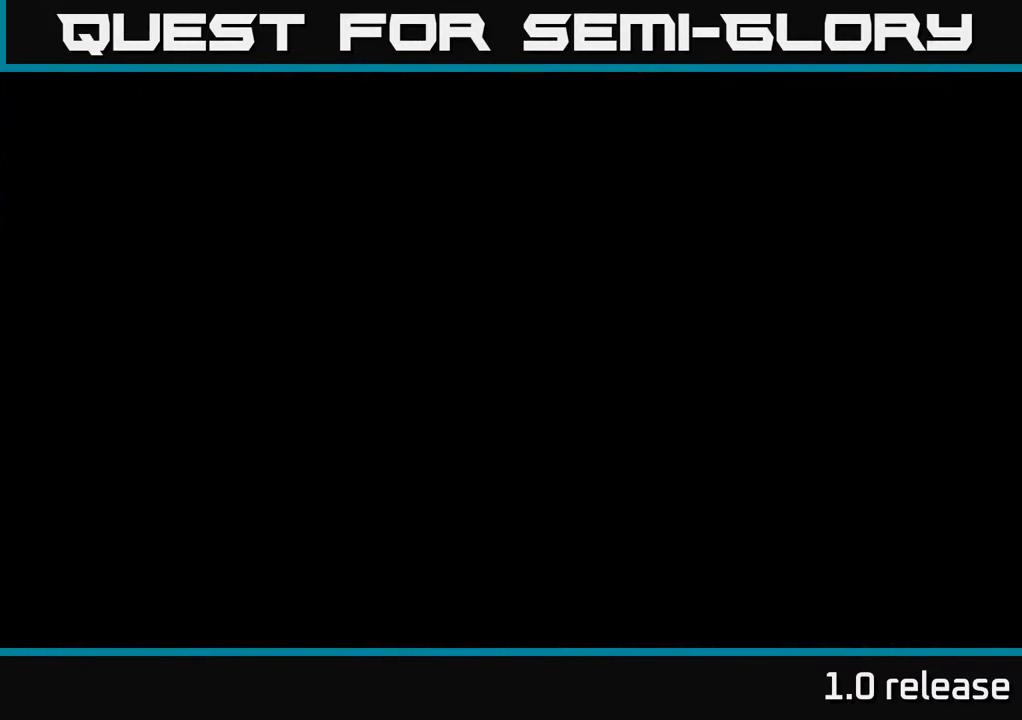
{"buttons": [], "left_stick": "center", "right_stick": "center", "events": []}
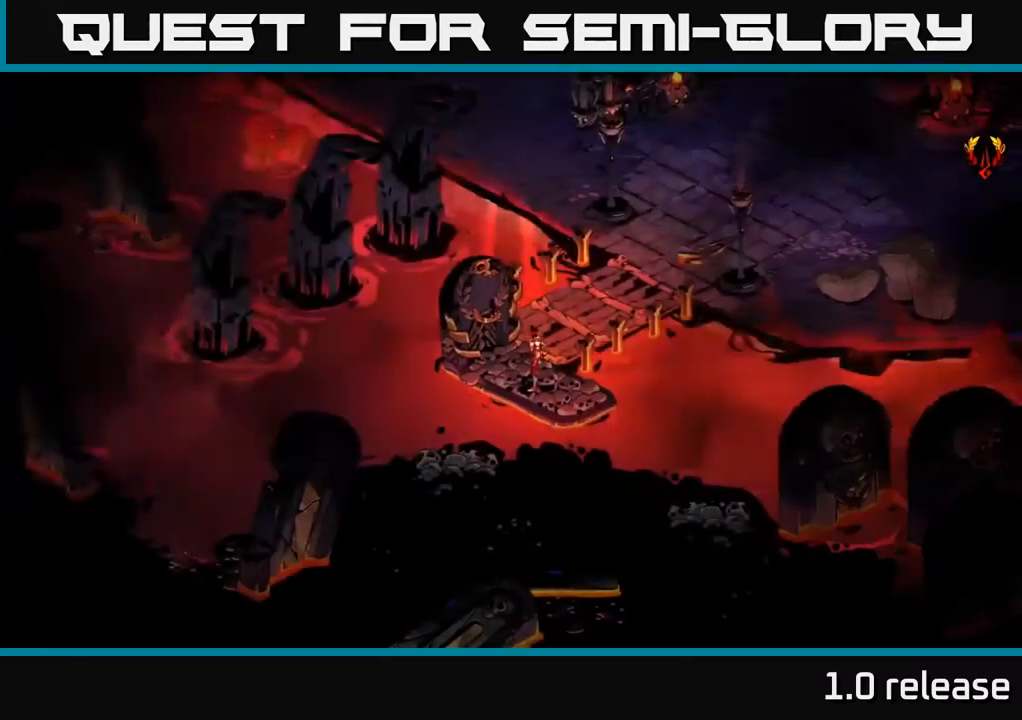
{"buttons": [], "left_stick": "center", "right_stick": "center", "events": []}
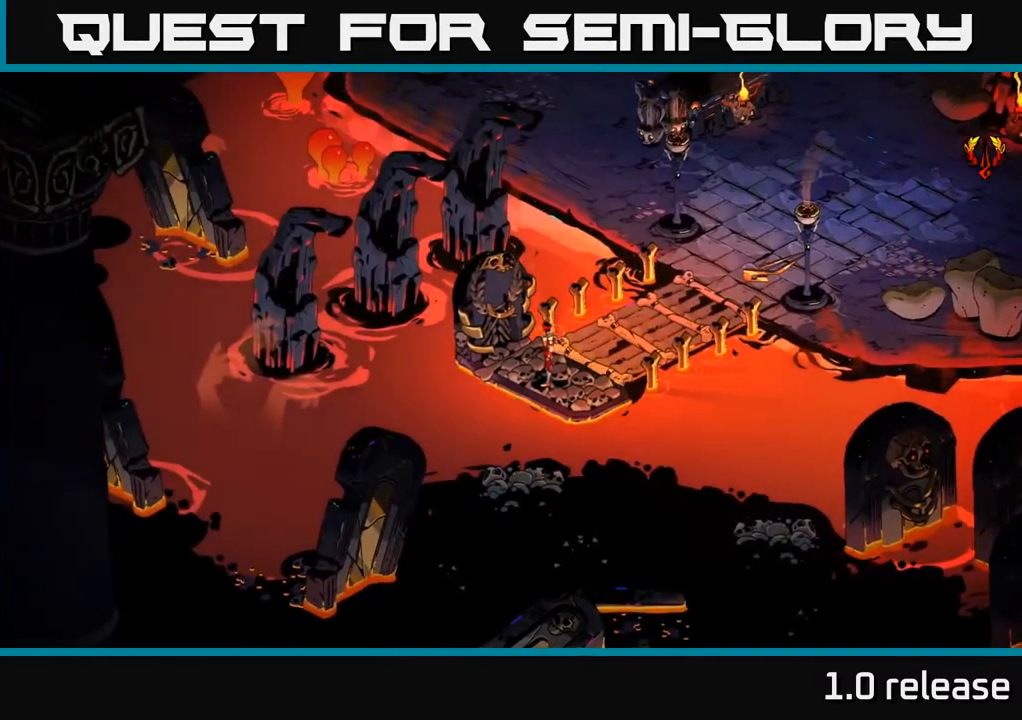
{"buttons": [], "left_stick": "up-right", "right_stick": "center", "events": [[17, "left_stick", "up-right"]]}
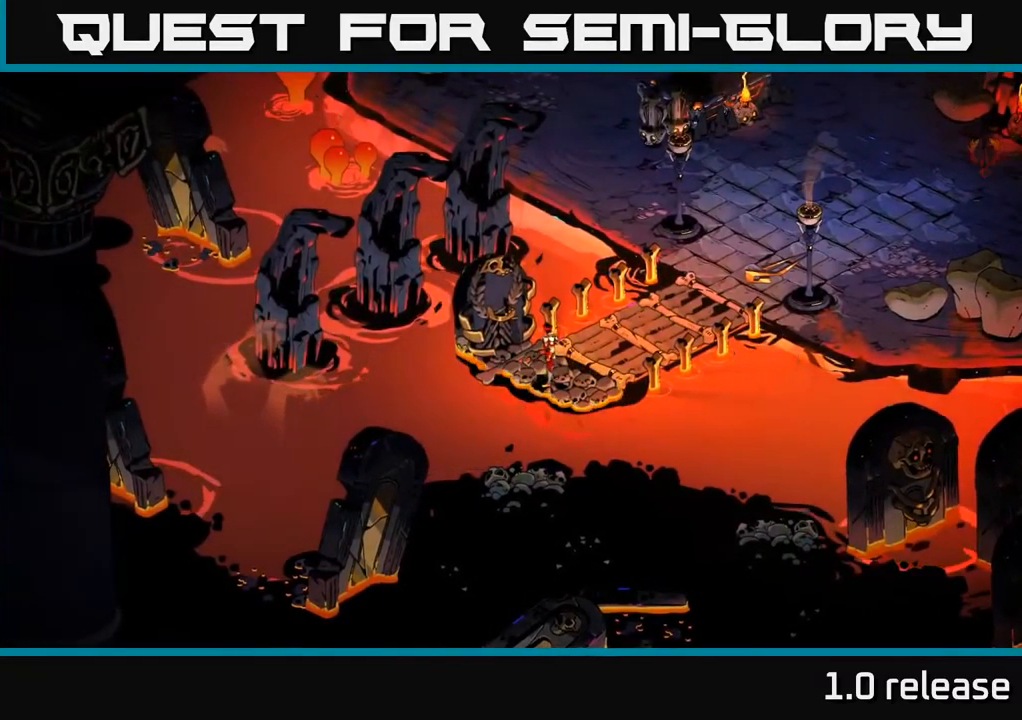
{"buttons": [], "left_stick": "up-right", "right_stick": "center", "events": []}
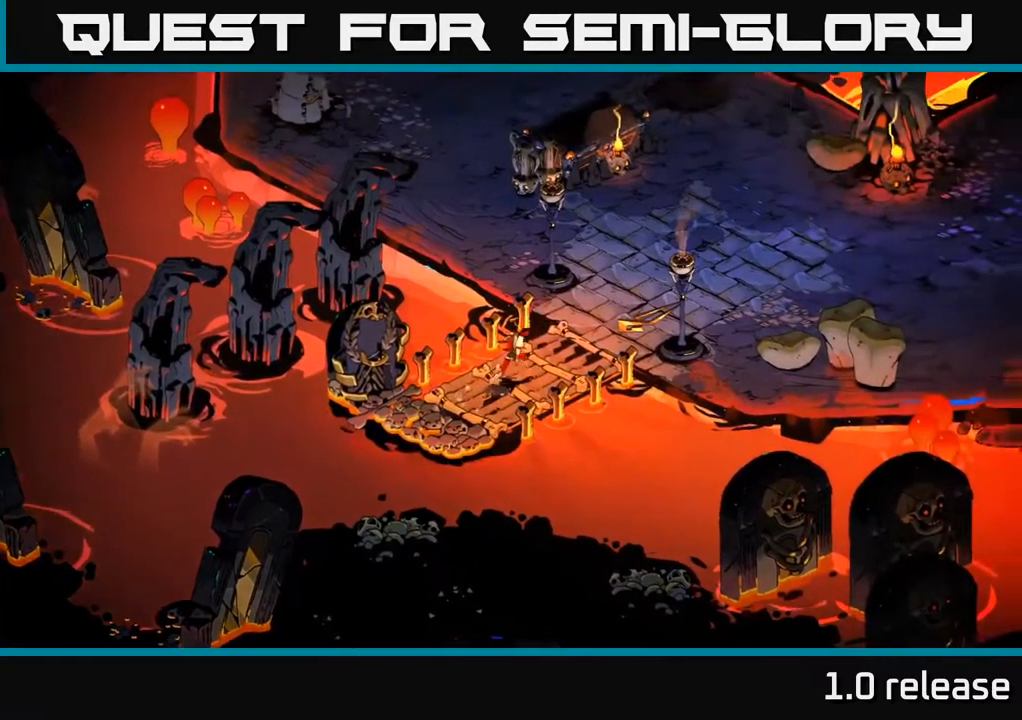
{"buttons": [], "left_stick": "up-right", "right_stick": "center", "events": [[233, "A", "down"], [400, "A", "up"]]}
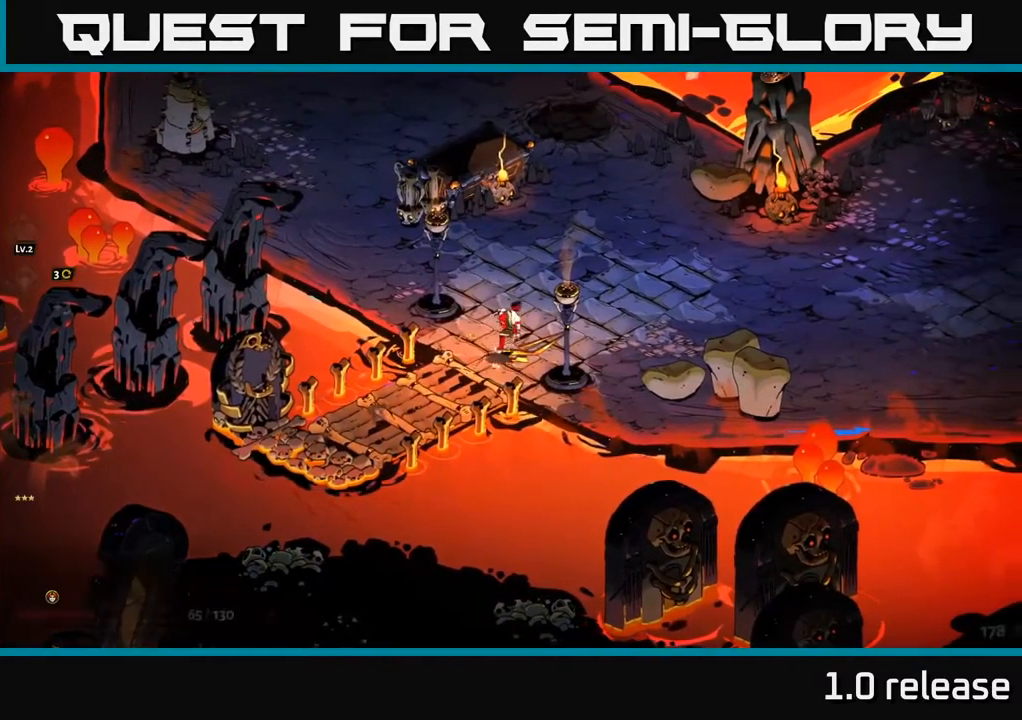
{"buttons": [], "left_stick": "up-right", "right_stick": "center", "events": [[283, "A", "down"], [450, "A", "up"]]}
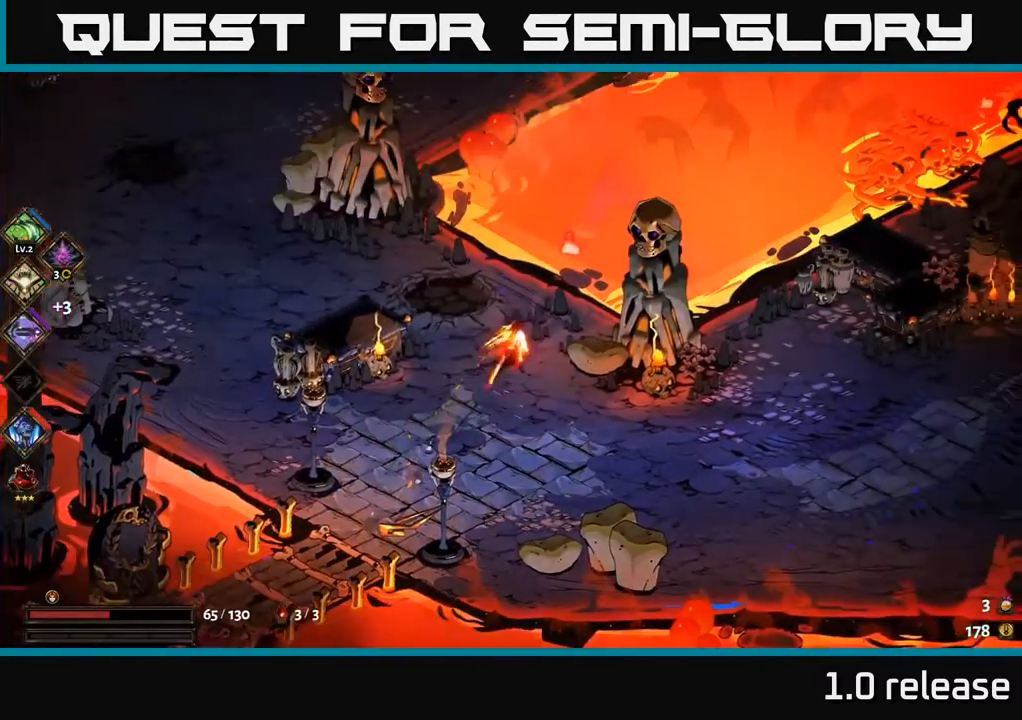
{"buttons": [], "left_stick": "up-left", "right_stick": "center", "events": [[50, "left_stick", "up-left"], [117, "left_stick", "left"], [250, "left_stick", "up-left"]]}
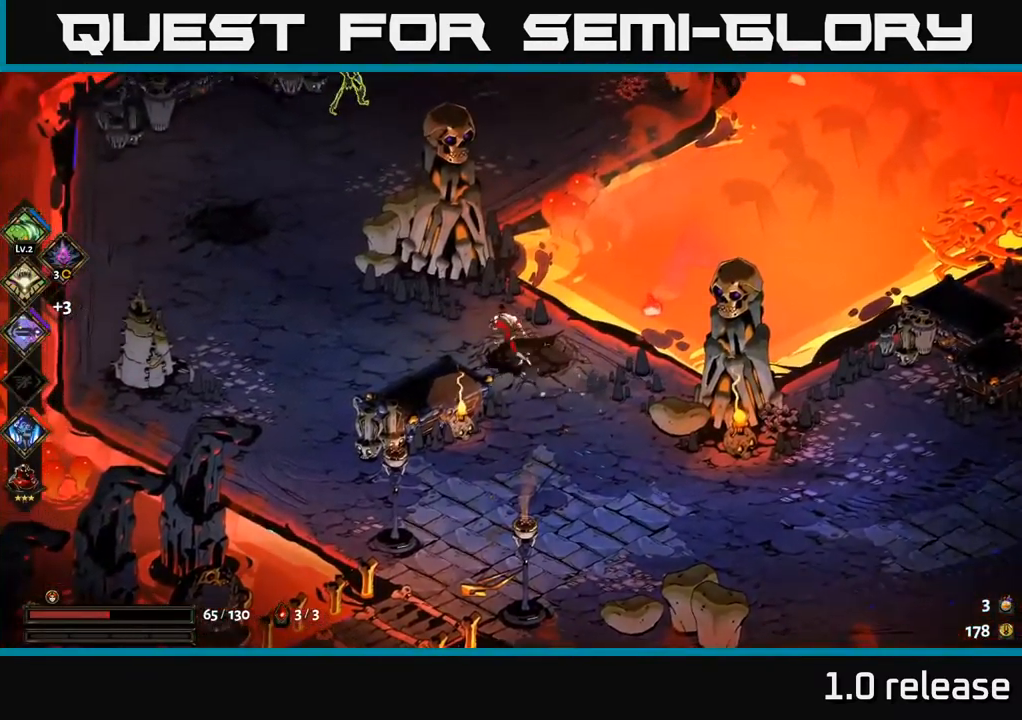
{"buttons": ["X"], "left_stick": "up", "right_stick": "center", "events": [[183, "A", "down"], [283, "left_stick", "up"], [300, "A", "up"], [367, "A", "down"], [433, "X", "down"], [500, "A", "up"]]}
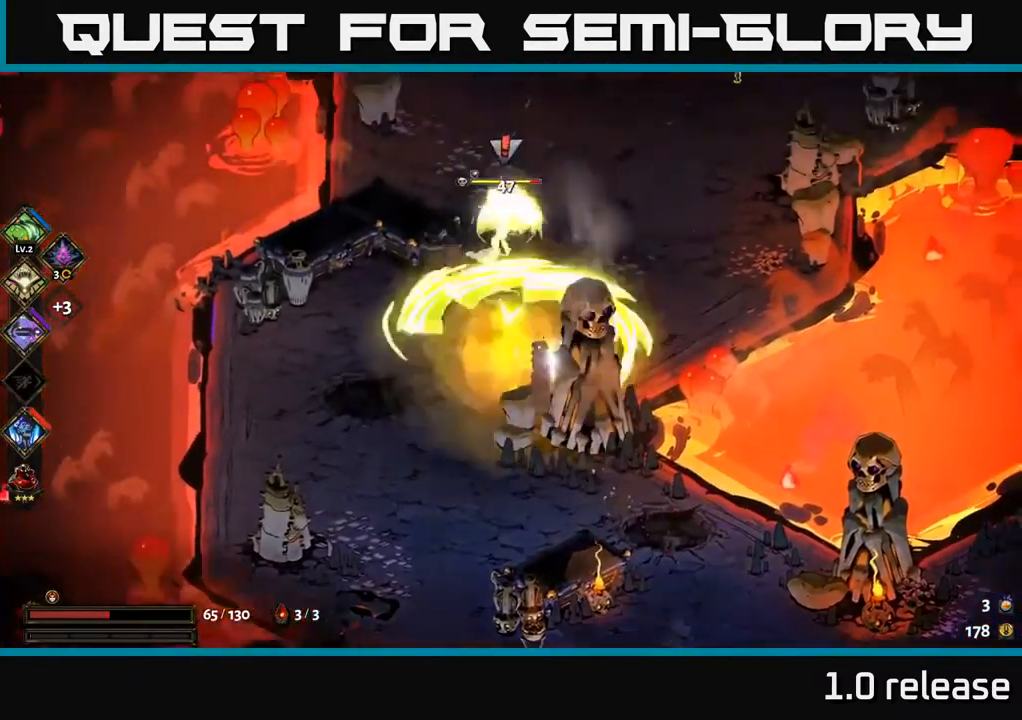
{"buttons": ["X"], "left_stick": "center", "right_stick": "center", "events": [[33, "X", "up"], [133, "X", "down"], [217, "left_stick", "center"], [283, "X", "up"], [483, "X", "down"]]}
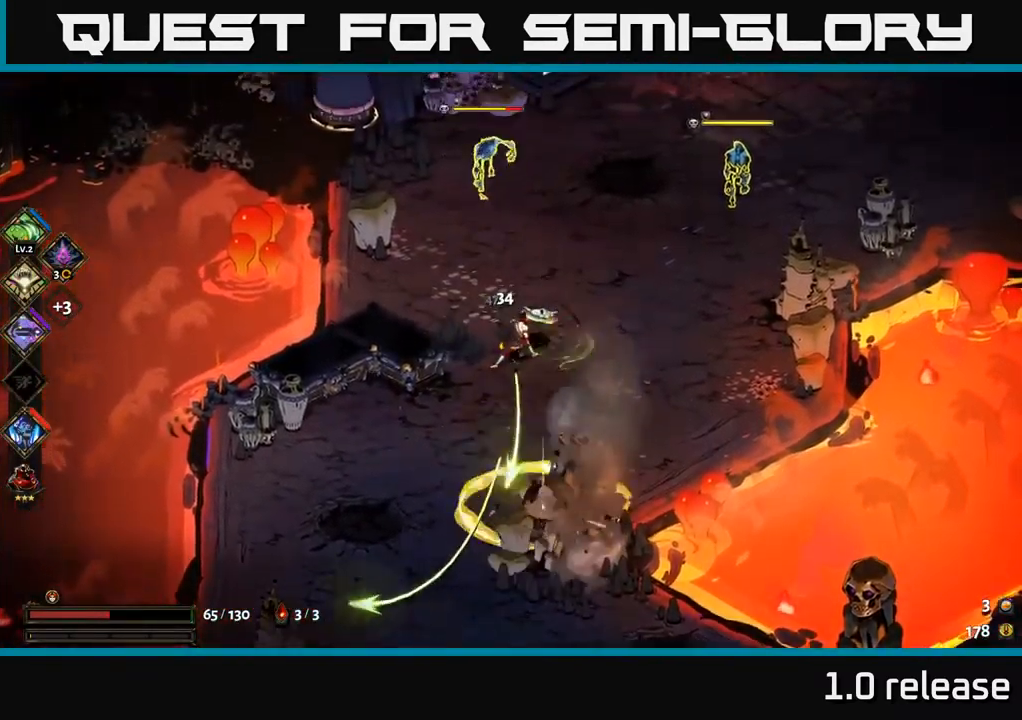
{"buttons": [], "left_stick": "up", "right_stick": "center", "events": [[117, "X", "up"], [117, "left_stick", "up"], [233, "A", "down"], [367, "X", "down"], [383, "A", "up"], [417, "X", "up"]]}
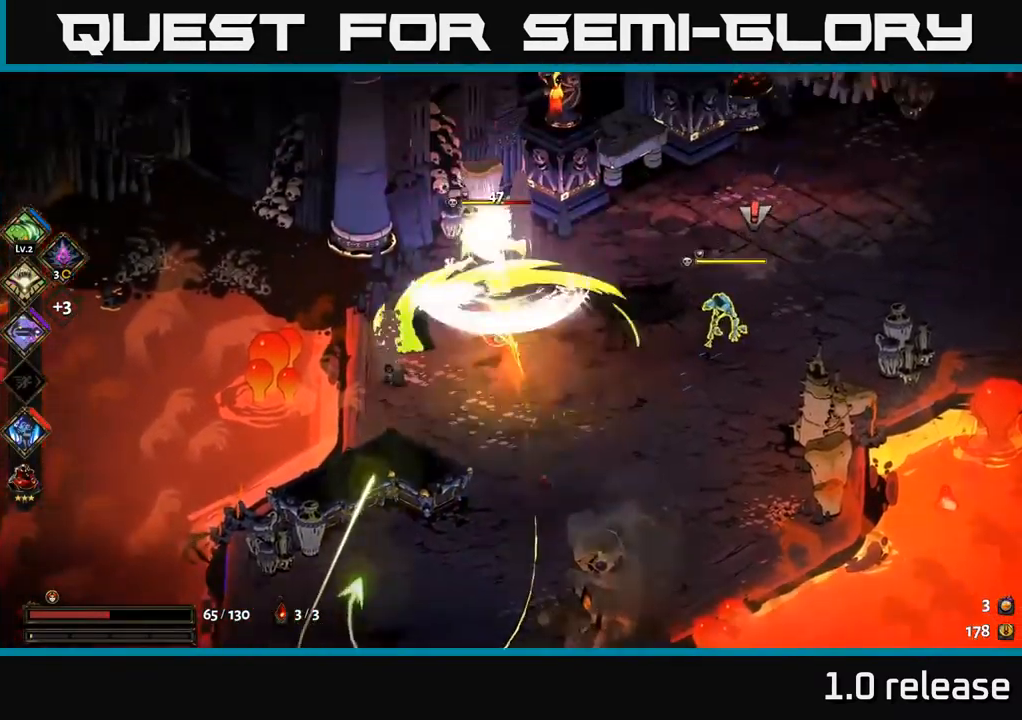
{"buttons": ["X"], "left_stick": "right", "right_stick": "center", "events": [[33, "A", "down"], [33, "X", "down"], [117, "X", "up"], [133, "A", "up"], [133, "left_stick", "right"], [233, "A", "down"], [233, "X", "down"], [333, "X", "up"], [366, "A", "up"], [449, "X", "down"]]}
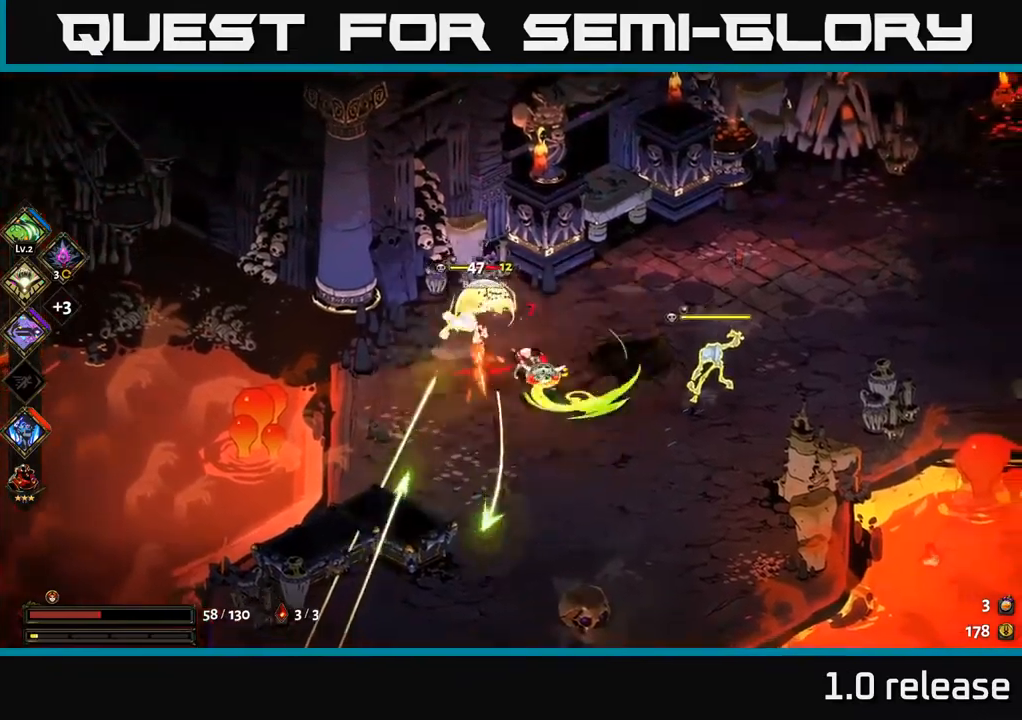
{"buttons": ["A"], "left_stick": "right", "right_stick": "center", "events": [[50, "X", "up"], [167, "A", "down"], [217, "X", "down"], [250, "X", "up"], [284, "A", "up"], [367, "A", "down"], [367, "X", "down"], [434, "X", "up"], [484, "A", "up"], [500, "A", "down"]]}
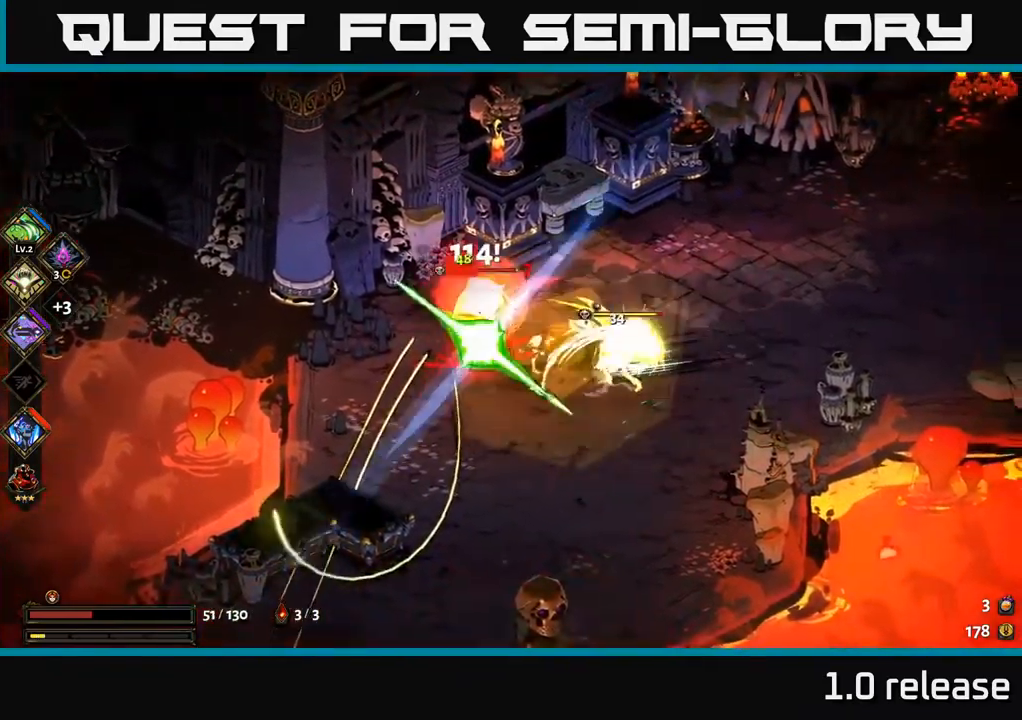
{"buttons": ["X"], "left_stick": "right", "right_stick": "center", "events": [[50, "X", "down"], [134, "X", "up"], [150, "A", "up"], [200, "A", "down"], [217, "X", "down"], [317, "X", "up"], [417, "A", "up"], [434, "X", "down"]]}
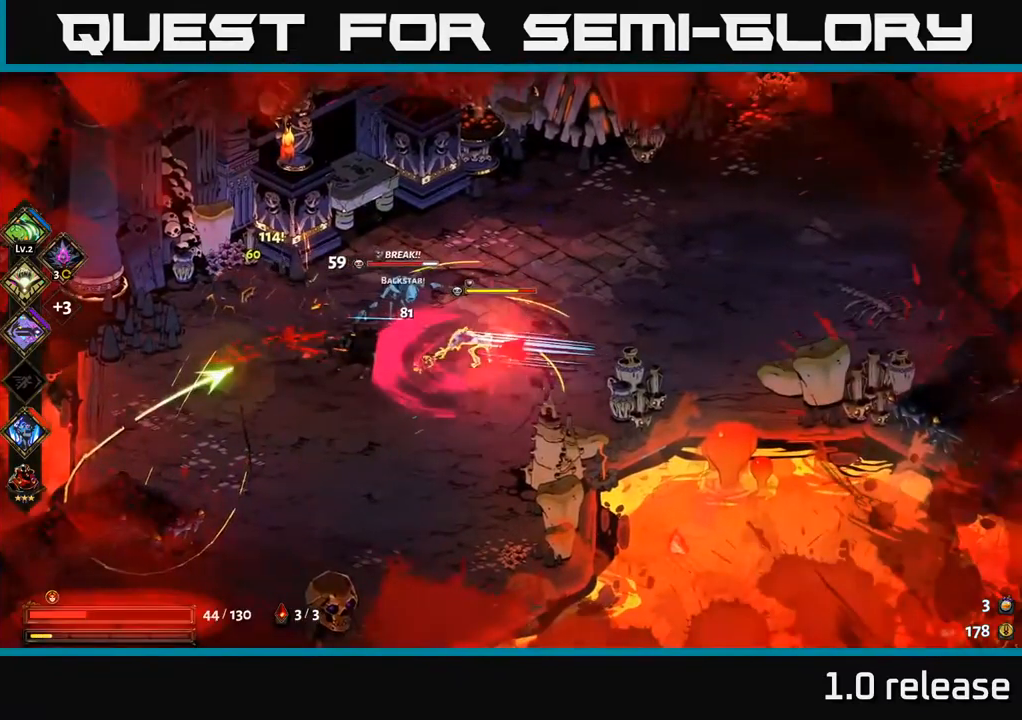
{"buttons": [], "left_stick": "up-right", "right_stick": "center", "events": [[17, "A", "down"], [17, "X", "up"], [50, "A", "up"], [134, "A", "down"], [134, "X", "down"], [150, "left_stick", "up-right"], [200, "X", "up"], [250, "A", "up"], [350, "X", "down"], [400, "A", "down"], [417, "X", "up"], [500, "A", "up"]]}
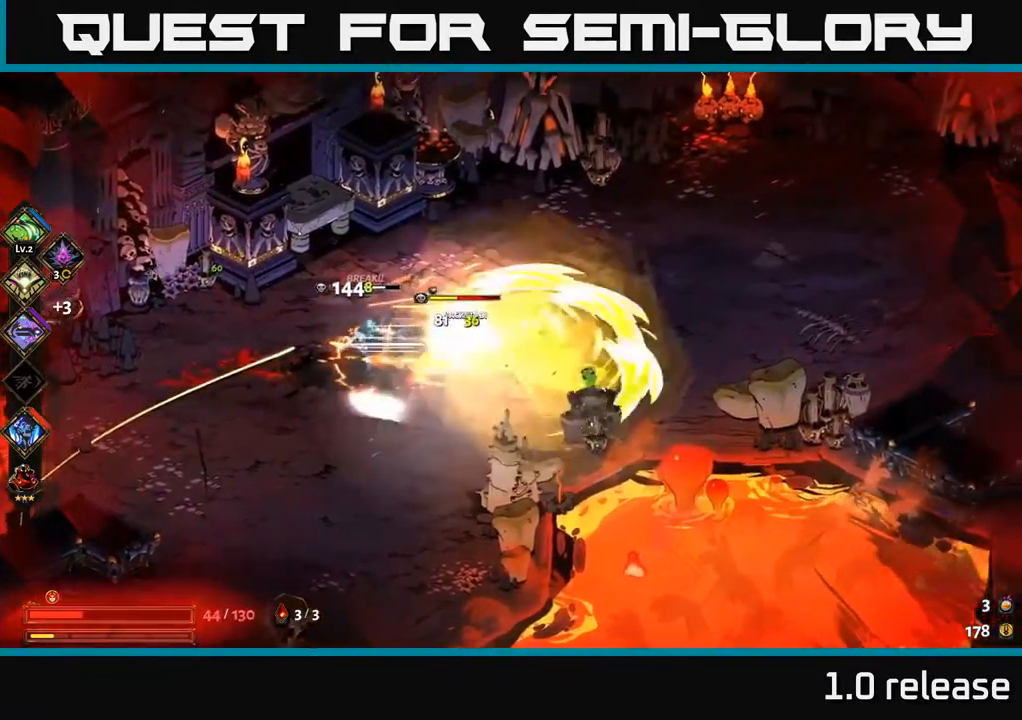
{"buttons": [], "left_stick": "left", "right_stick": "center", "events": [[67, "X", "down"], [150, "left_stick", "right"], [167, "X", "up"], [284, "left_stick", "left"], [334, "B", "down"], [434, "B", "up"]]}
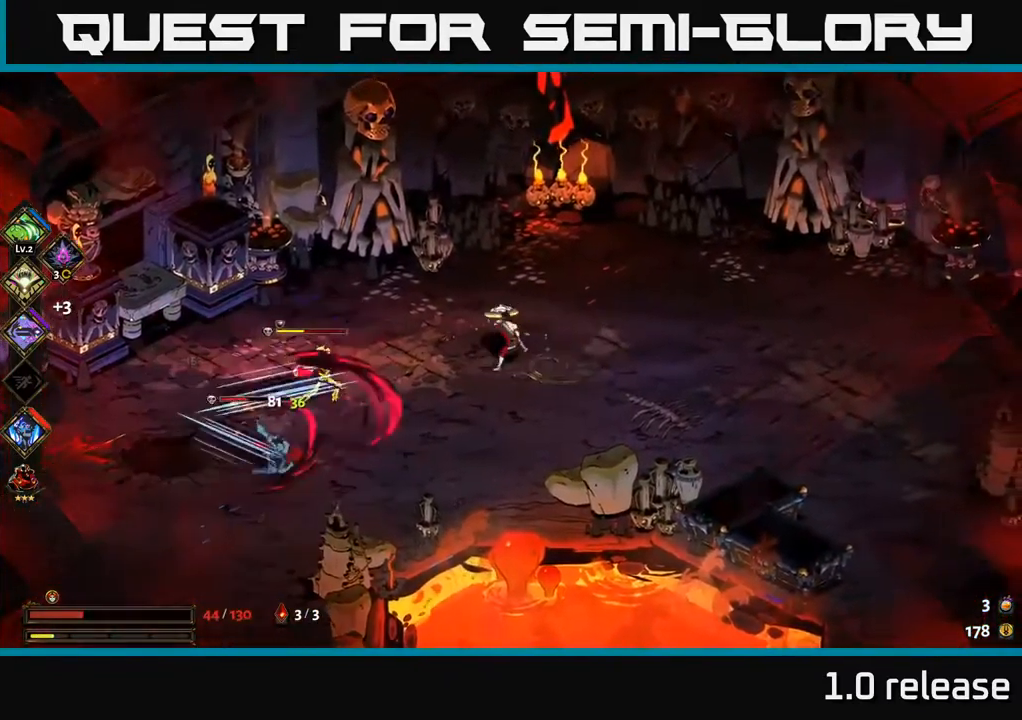
{"buttons": ["X"], "left_stick": "left", "right_stick": "center", "events": [[167, "left_stick", "center"], [300, "A", "down"], [300, "left_stick", "left"], [384, "X", "down"], [467, "A", "up"]]}
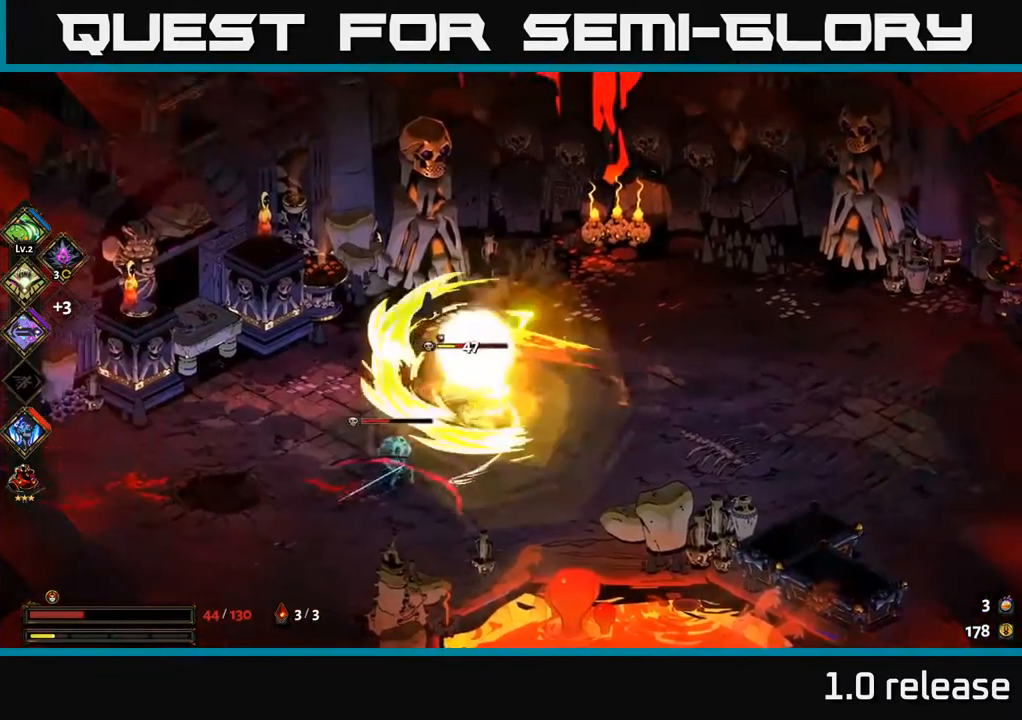
{"buttons": [], "left_stick": "down-right", "right_stick": "center", "events": [[17, "X", "up"], [67, "A", "down"], [84, "X", "down"], [150, "left_stick", "down-left"], [167, "X", "up"], [200, "A", "up"], [234, "A", "down"], [267, "X", "down"], [267, "left_stick", "down"], [284, "A", "up"], [350, "X", "up"], [467, "left_stick", "down-right"]]}
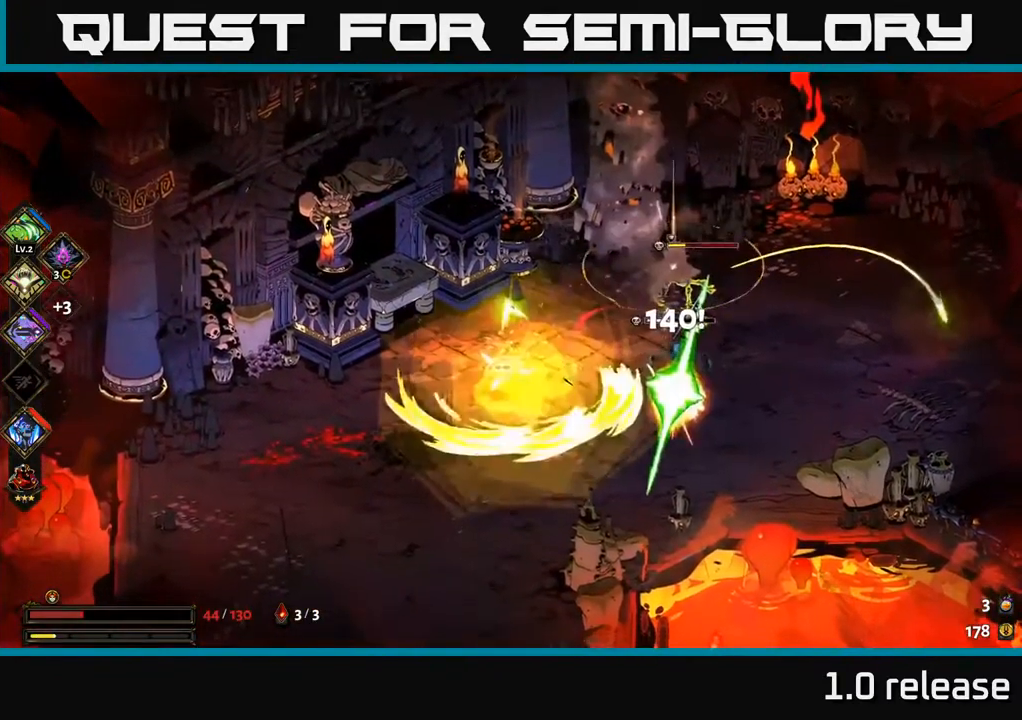
{"buttons": [], "left_stick": "right", "right_stick": "center", "events": [[50, "Y", "down"], [50, "left_stick", "right"], [150, "Y", "up"]]}
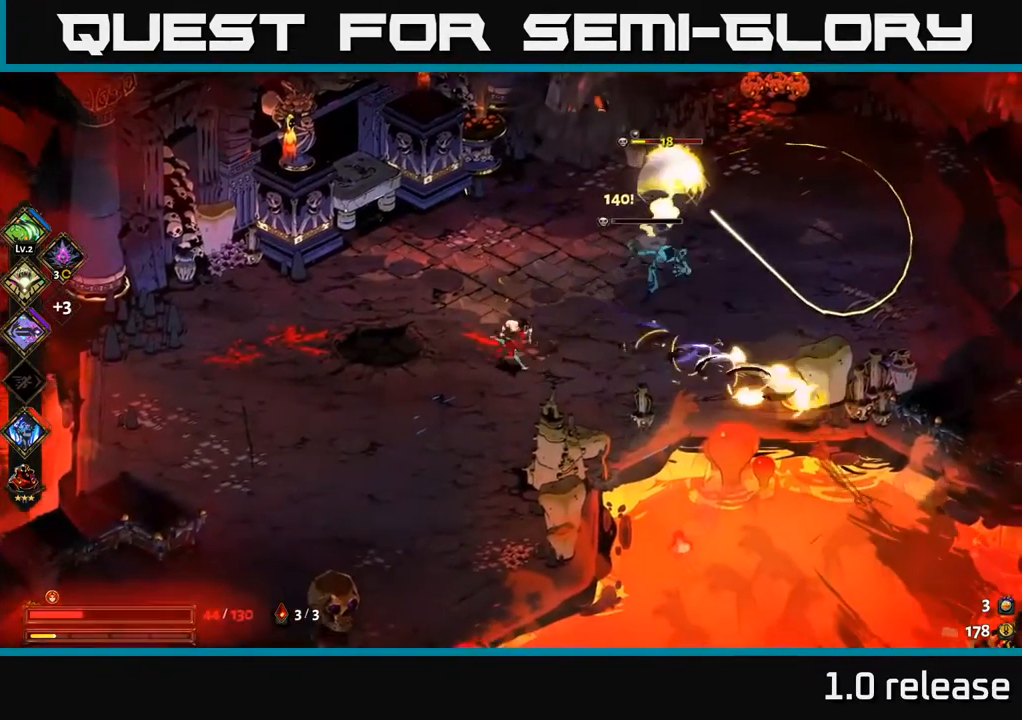
{"buttons": [], "left_stick": "up-left", "right_stick": "center", "events": [[67, "A", "down"], [134, "X", "down"], [184, "left_stick", "up-right"], [217, "A", "up"], [234, "A", "down"], [267, "X", "up"], [284, "A", "up"], [300, "A", "down"], [317, "A", "up"], [367, "X", "down"], [417, "left_stick", "up-left"], [467, "X", "up"]]}
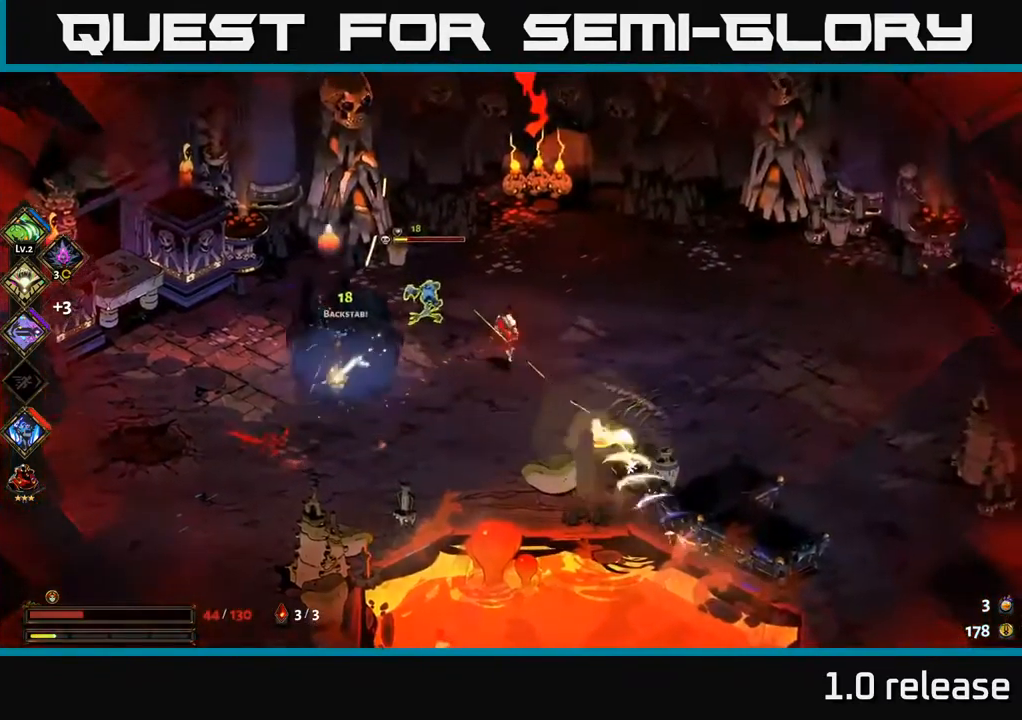
{"buttons": [], "left_stick": "center", "right_stick": "center", "events": [[100, "X", "down"], [134, "left_stick", "left"], [217, "X", "up"], [317, "X", "down"], [334, "left_stick", "center"], [434, "X", "up"]]}
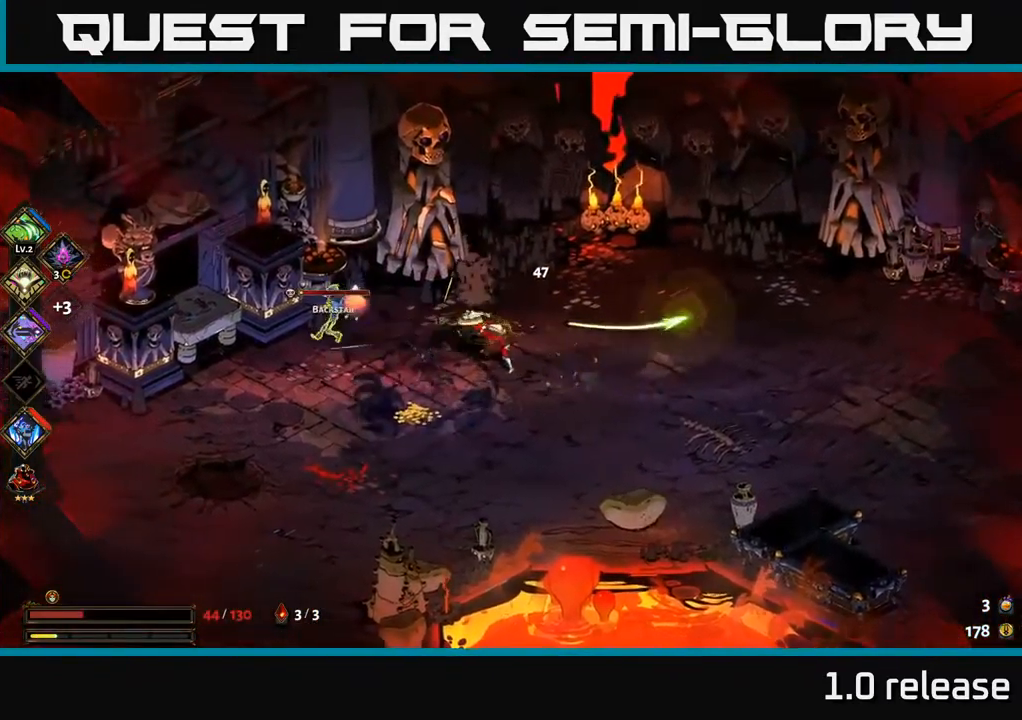
{"buttons": [], "left_stick": "down-right", "right_stick": "center", "events": [[67, "X", "down"], [184, "left_stick", "left"], [200, "X", "up"], [334, "A", "down"], [384, "X", "down"], [417, "left_stick", "down-right"], [451, "A", "up"], [484, "X", "up"]]}
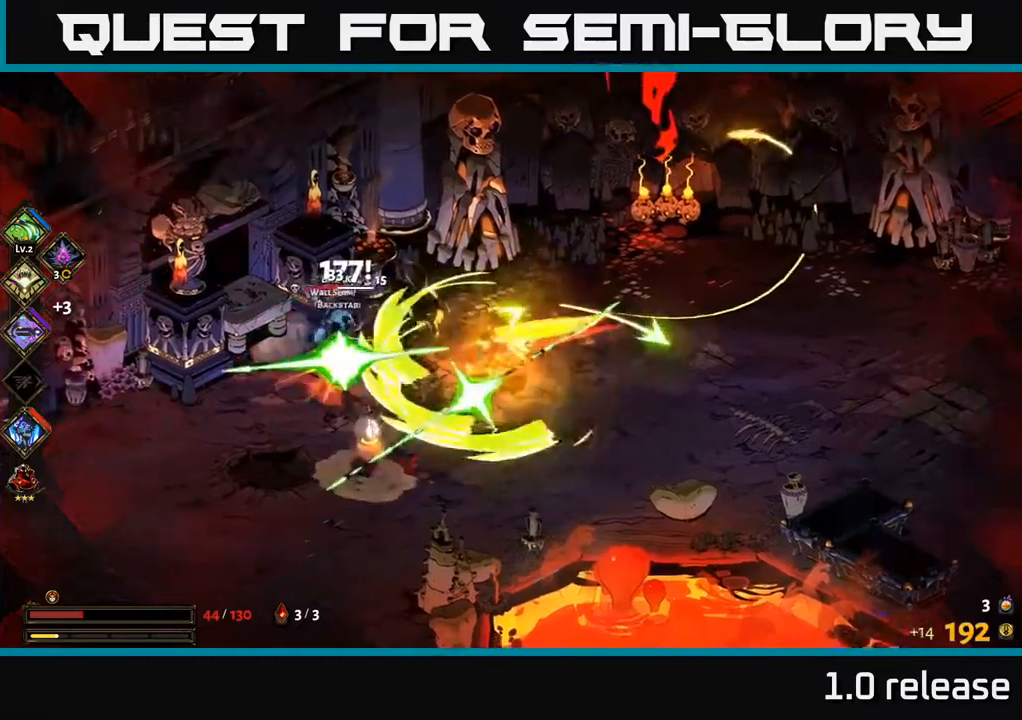
{"buttons": ["A", "X"], "left_stick": "up-right", "right_stick": "center", "events": [[66, "A", "down"], [66, "left_stick", "up-right"], [83, "X", "down"], [183, "A", "up"], [183, "X", "up"], [400, "A", "down"], [483, "X", "down"]]}
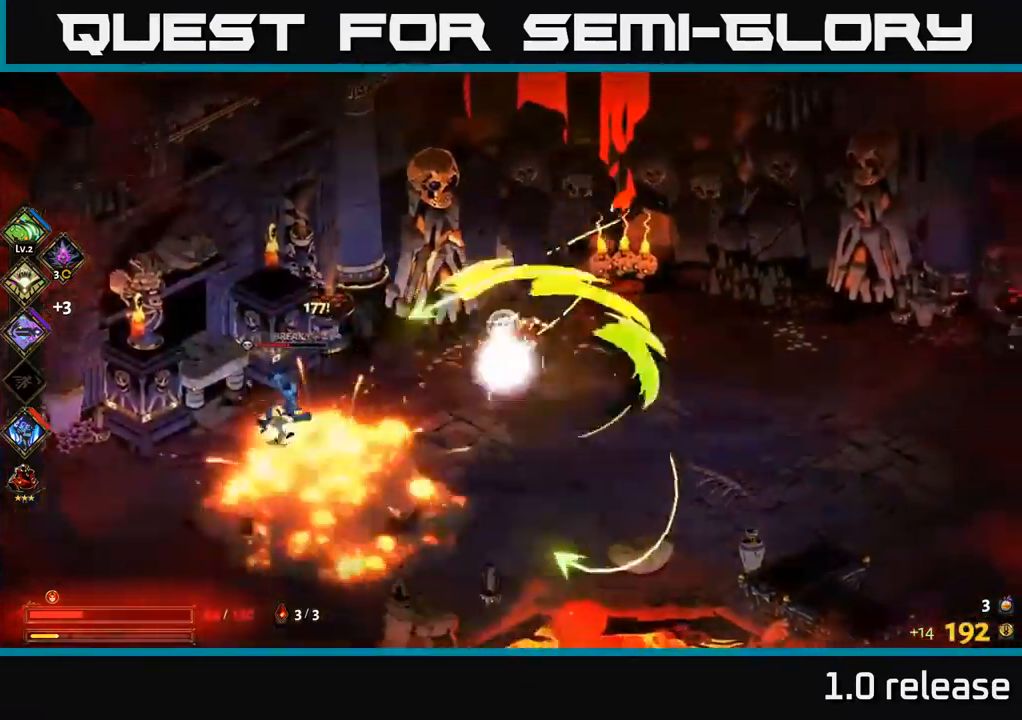
{"buttons": [], "left_stick": "left", "right_stick": "center", "events": [[16, "A", "up"], [66, "left_stick", "down-right"], [116, "X", "up"], [300, "left_stick", "down-left"], [483, "left_stick", "left"]]}
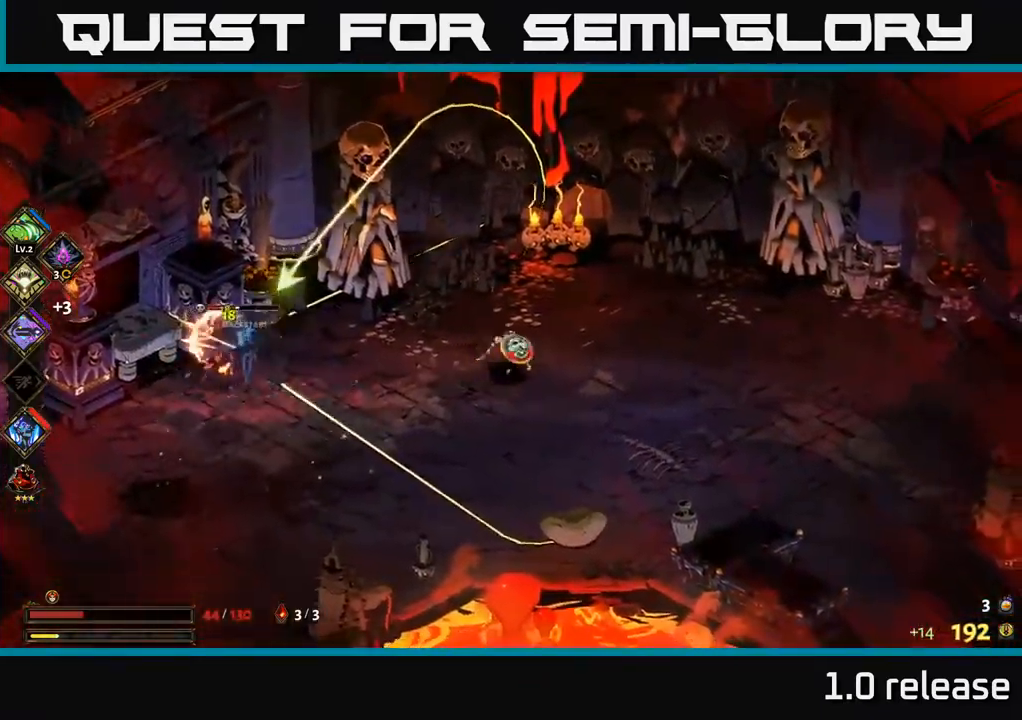
{"buttons": ["X"], "left_stick": "center", "right_stick": "center", "events": [[133, "A", "down"], [216, "X", "down"], [250, "A", "up"], [350, "X", "up"], [450, "X", "down"], [450, "left_stick", "center"]]}
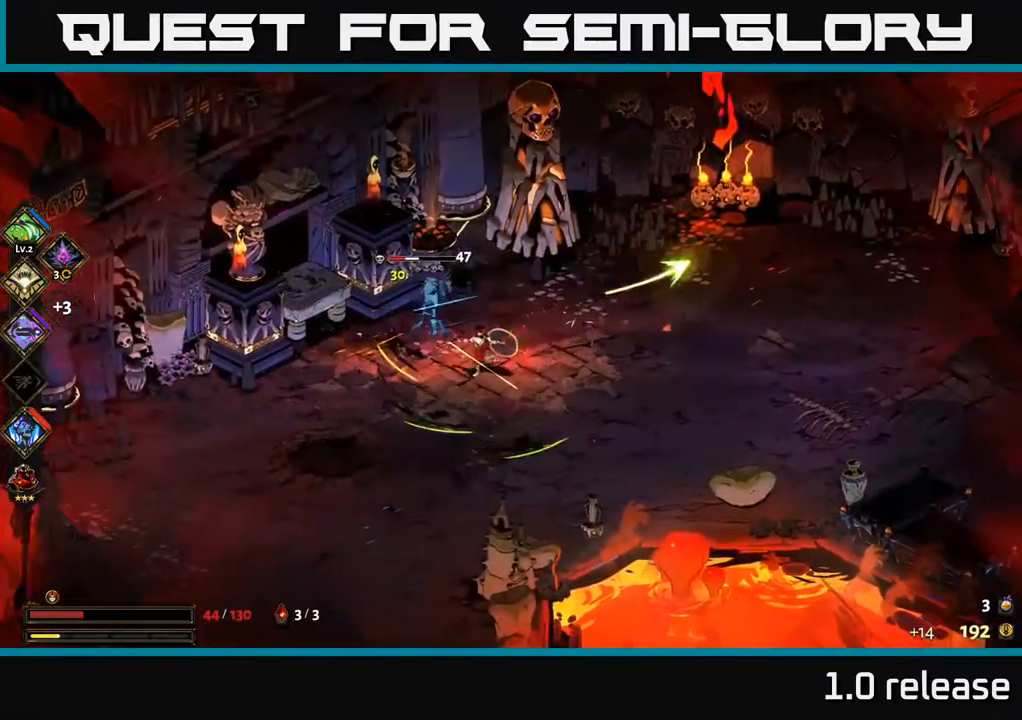
{"buttons": [], "left_stick": "left", "right_stick": "center", "events": [[33, "X", "up"], [150, "X", "down"], [233, "X", "up"], [433, "left_stick", "left"]]}
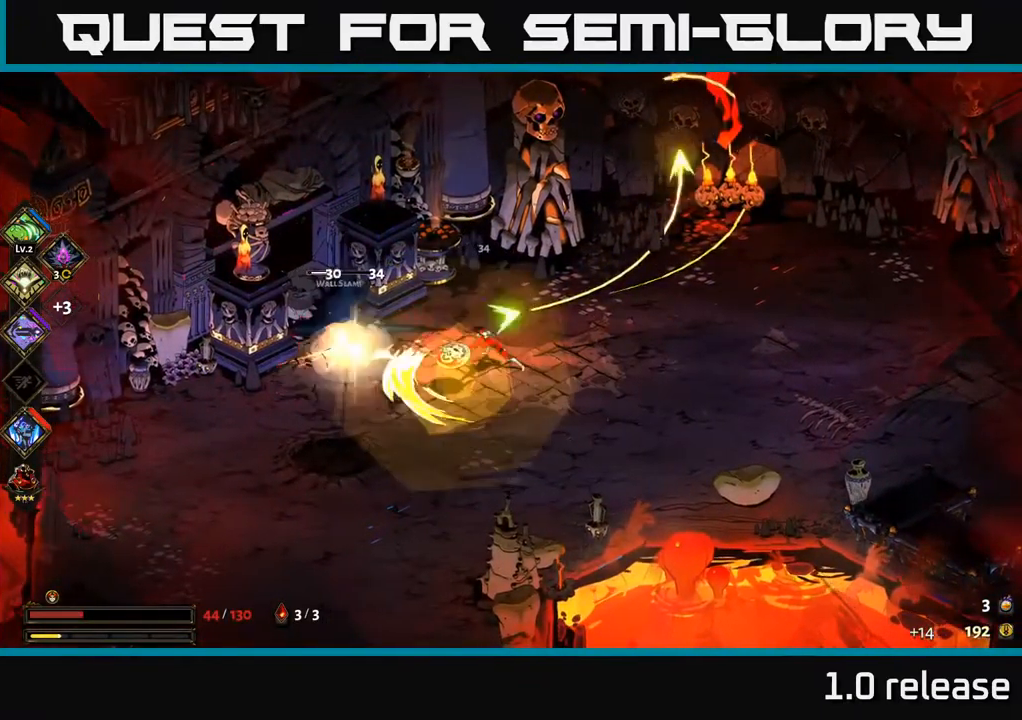
{"buttons": [], "left_stick": "down-left", "right_stick": "center", "events": [[66, "A", "down"], [116, "X", "down"], [150, "A", "up"], [216, "X", "up"], [300, "left_stick", "down-left"]]}
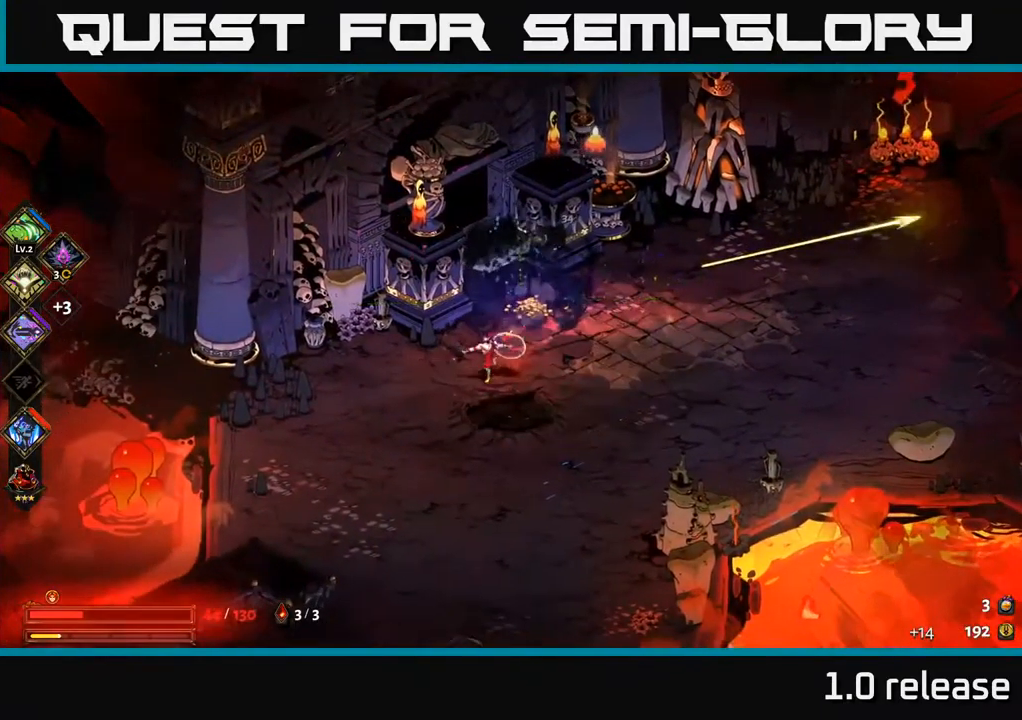
{"buttons": [], "left_stick": "down-left", "right_stick": "center", "events": [[16, "left_stick", "down-right"], [216, "left_stick", "down-left"]]}